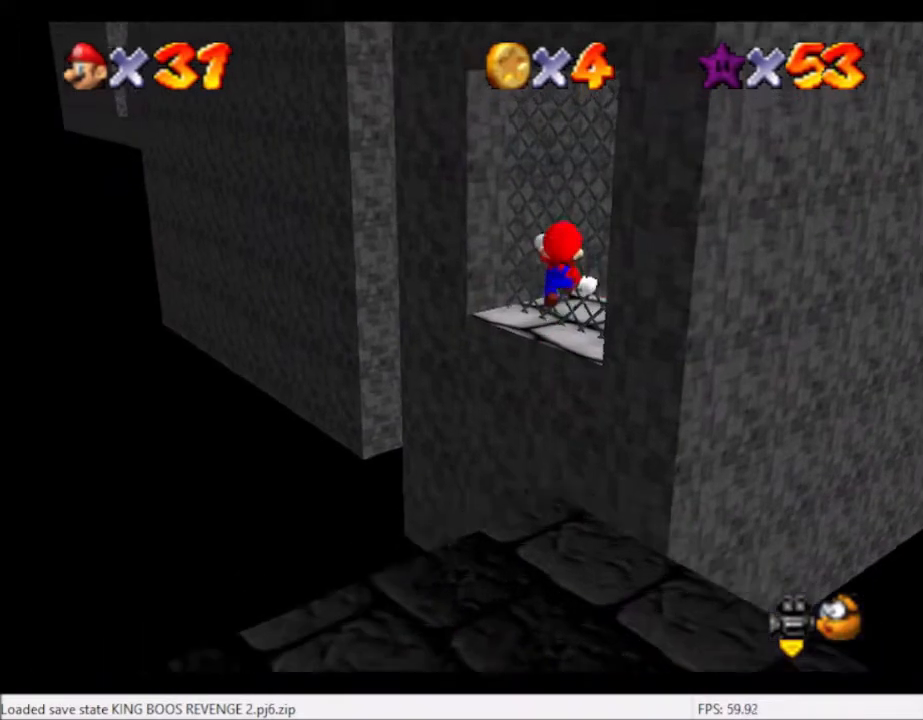
Gameplay with a controller (Xbox layout); each line is a JSON object with the inputs held at the frame after it. "events" lists button and stick changes between this image and that frame as [ms after this image, input, new state], when the widget could be followed in between. Not read: L3 R3.
{"buttons": [], "left_stick": "down-right", "right_stick": "center", "events": [[267, "L2", "up"], [267, "left_stick", "center"], [367, "left_stick", "down-right"]]}
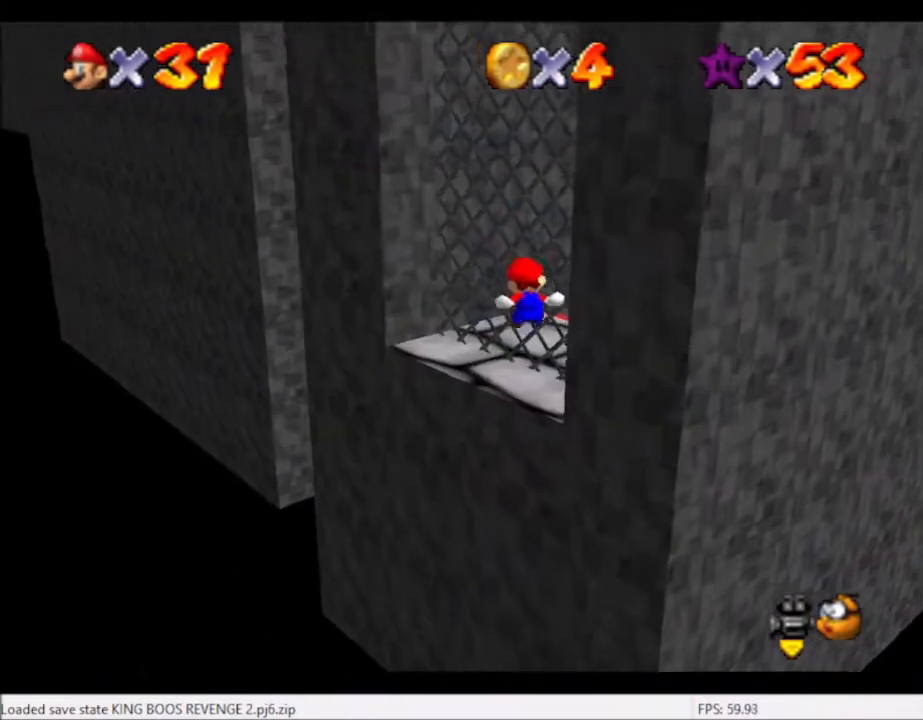
{"buttons": [], "left_stick": "center", "right_stick": "center", "events": [[33, "left_stick", "right"], [267, "left_stick", "center"]]}
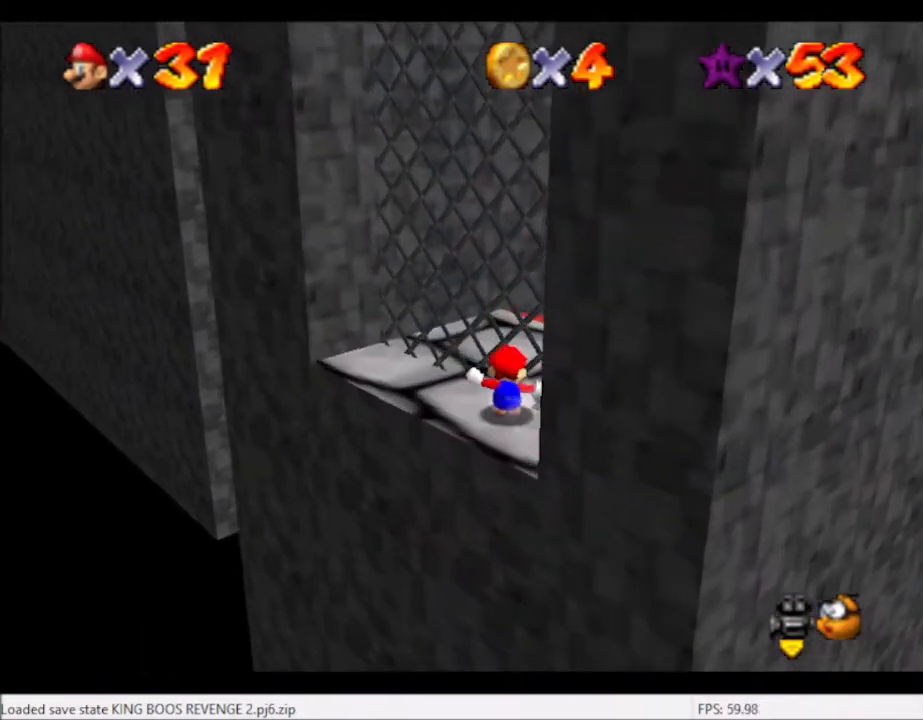
{"buttons": [], "left_stick": "down-right", "right_stick": "center", "events": [[134, "A", "down"], [267, "A", "up"], [301, "left_stick", "down"], [367, "left_stick", "down-right"]]}
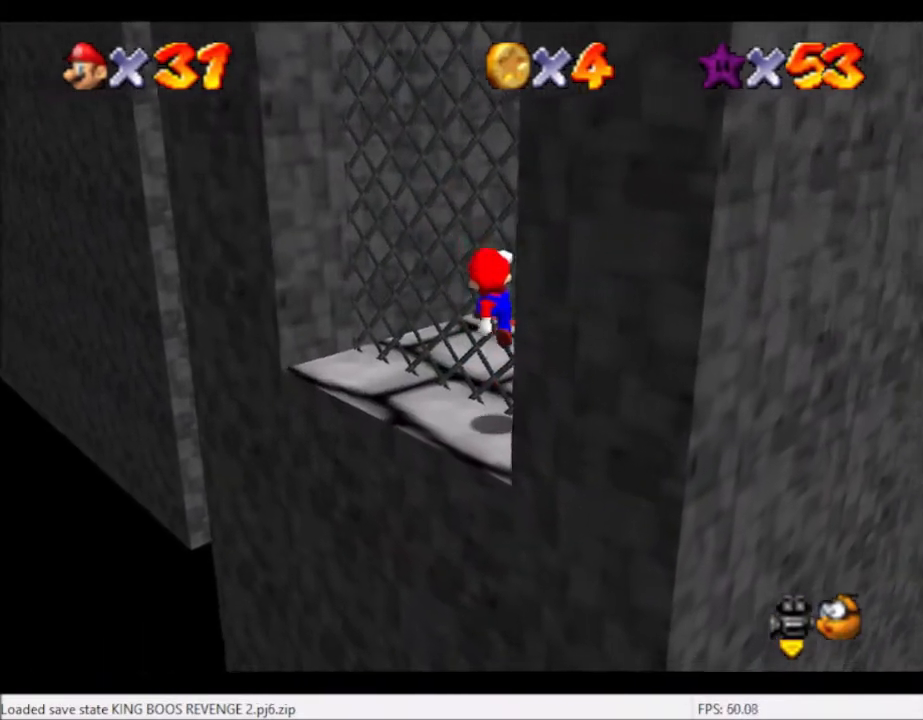
{"buttons": ["A"], "left_stick": "center", "right_stick": "center", "events": [[267, "left_stick", "center"], [467, "A", "down"]]}
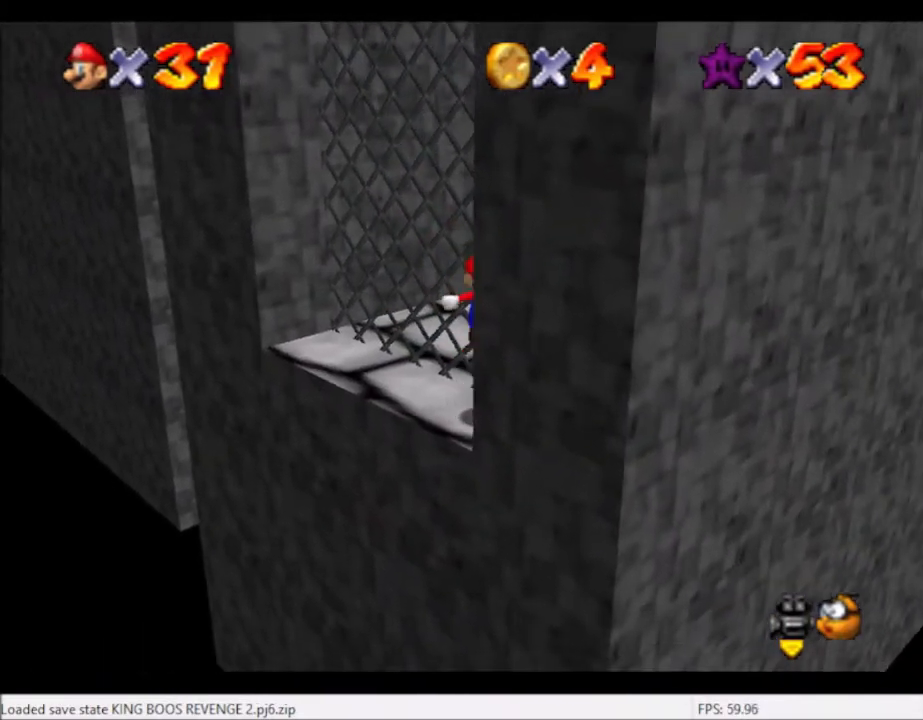
{"buttons": [], "left_stick": "center", "right_stick": "center", "events": [[34, "A", "up"], [67, "left_stick", "down-right"], [334, "left_stick", "center"]]}
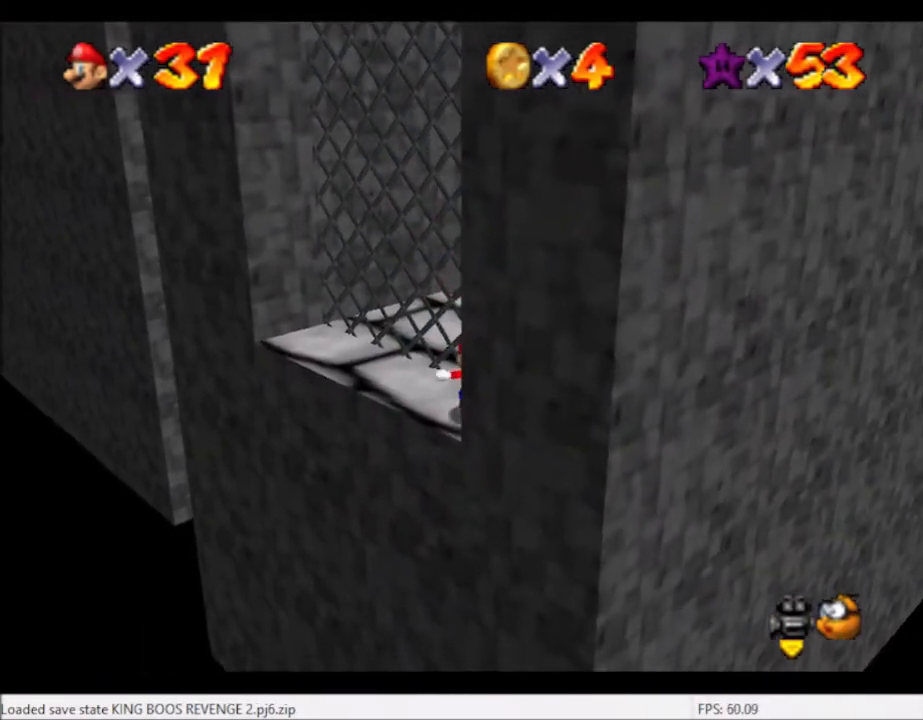
{"buttons": [], "left_stick": "center", "right_stick": "center", "events": [[167, "A", "down"], [234, "A", "up"], [267, "left_stick", "down"], [434, "left_stick", "center"]]}
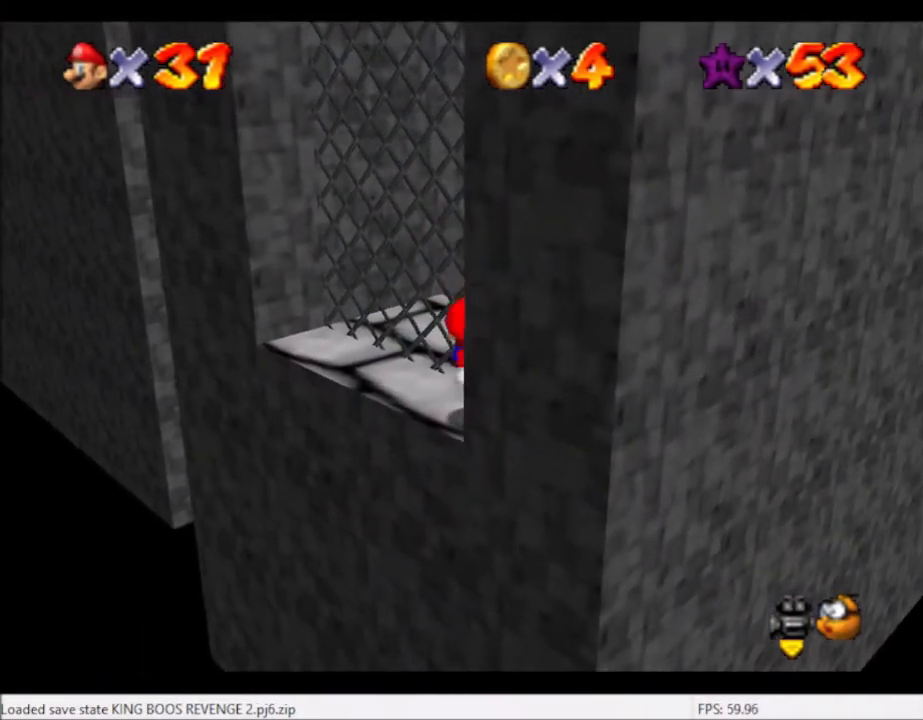
{"buttons": ["DPAD_LEFT"], "left_stick": "center", "right_stick": "center", "events": [[267, "right_stick", "left"], [367, "DPAD_LEFT", "down"], [367, "right_stick", "center"]]}
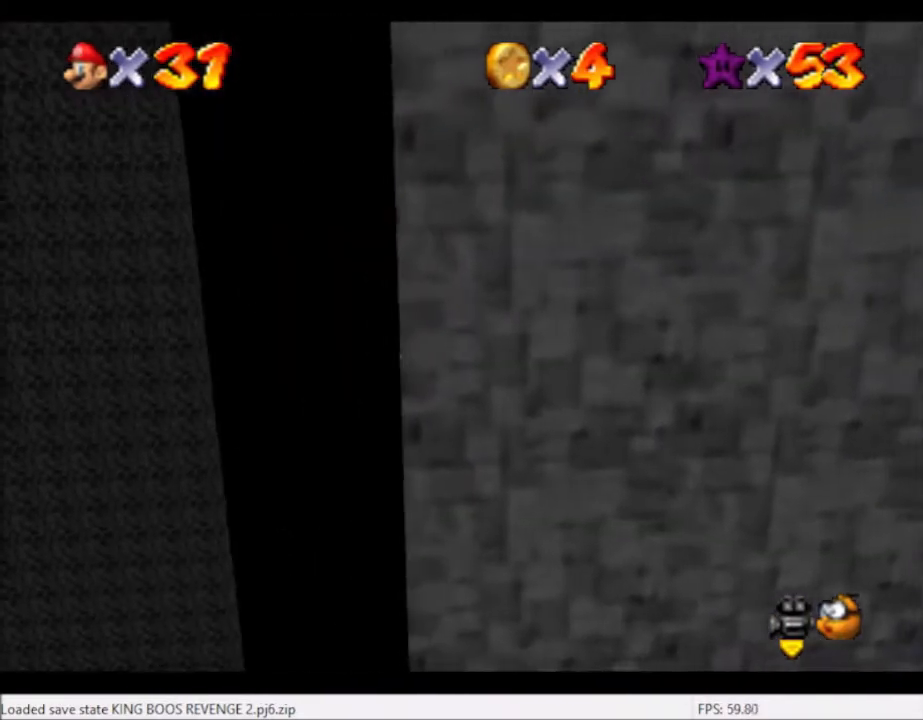
{"buttons": ["DPAD_UP", "DPAD_LEFT"], "left_stick": "center", "right_stick": "center", "events": [[300, "DPAD_UP", "down"]]}
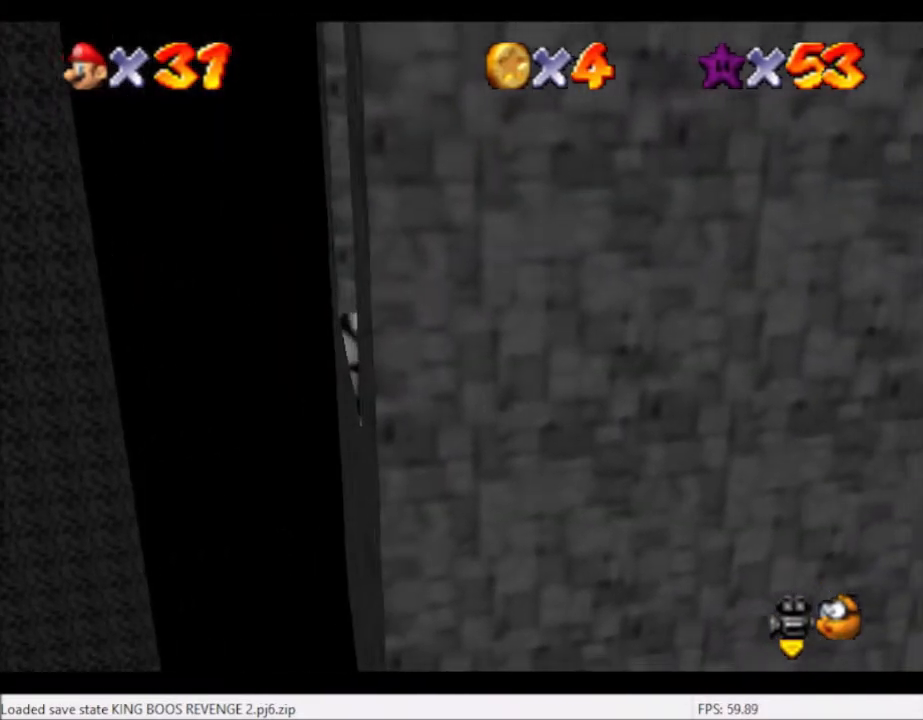
{"buttons": ["DPAD_LEFT"], "left_stick": "center", "right_stick": "center", "events": [[267, "DPAD_LEFT", "up"], [267, "DPAD_UP", "up"], [468, "DPAD_LEFT", "down"]]}
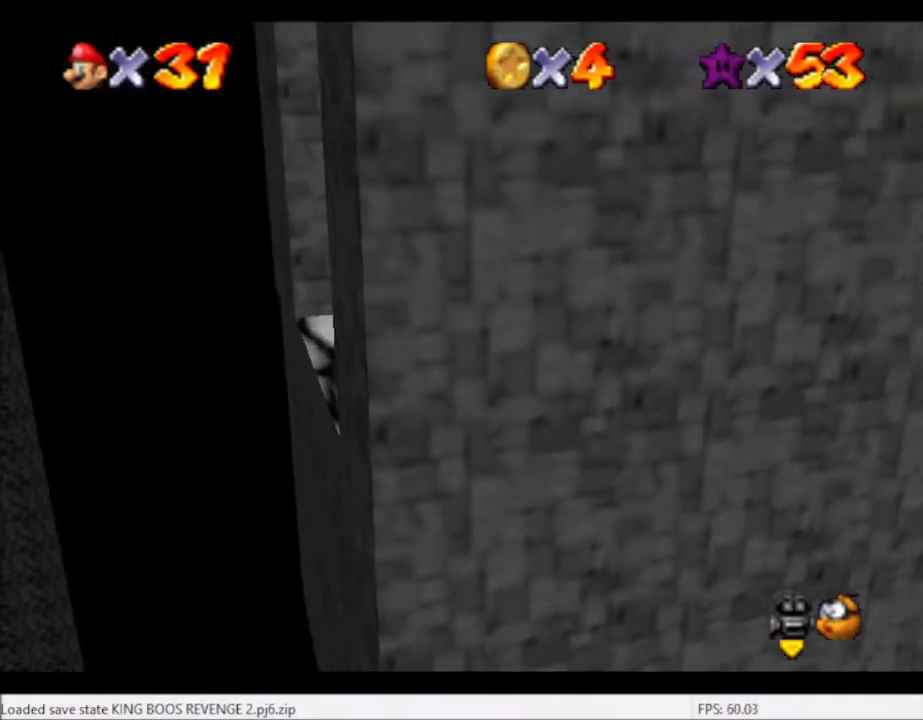
{"buttons": [], "left_stick": "center", "right_stick": "center", "events": [[133, "DPAD_LEFT", "up"]]}
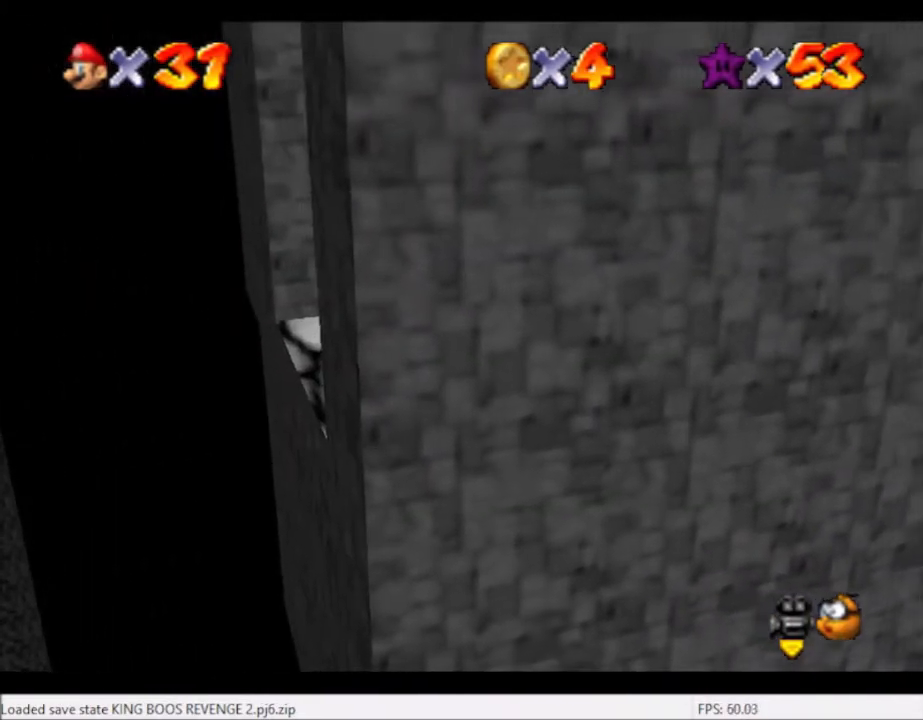
{"buttons": ["A", "L2"], "left_stick": "down", "right_stick": "center", "events": [[67, "left_stick", "up"], [367, "L2", "down"], [434, "A", "down"], [434, "left_stick", "left"], [501, "left_stick", "down"]]}
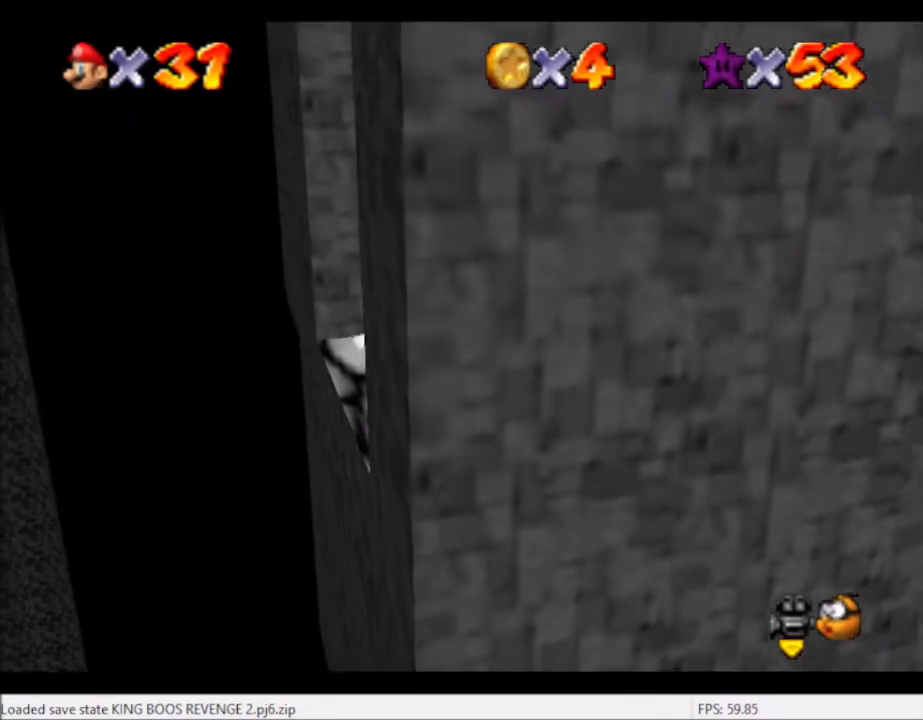
{"buttons": ["L2"], "left_stick": "down", "right_stick": "center", "events": [[33, "A", "up"]]}
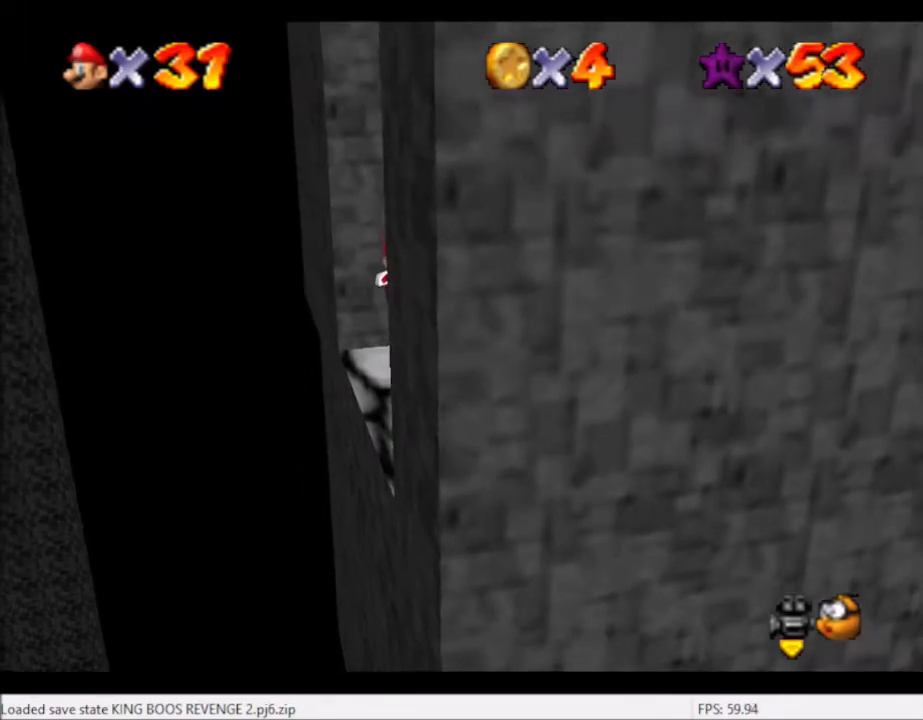
{"buttons": ["A", "L2"], "left_stick": "up-left", "right_stick": "center", "events": [[34, "left_stick", "center"], [167, "left_stick", "down-left"], [301, "left_stick", "center"], [468, "A", "down"], [501, "left_stick", "up-left"]]}
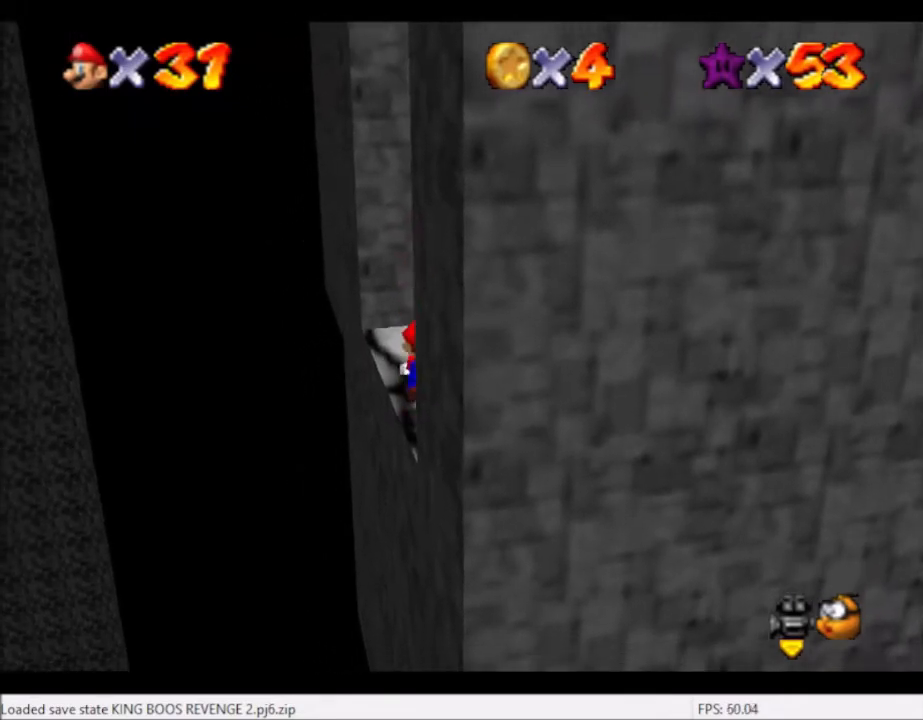
{"buttons": ["L2"], "left_stick": "up-left", "right_stick": "center", "events": [[100, "A", "up"]]}
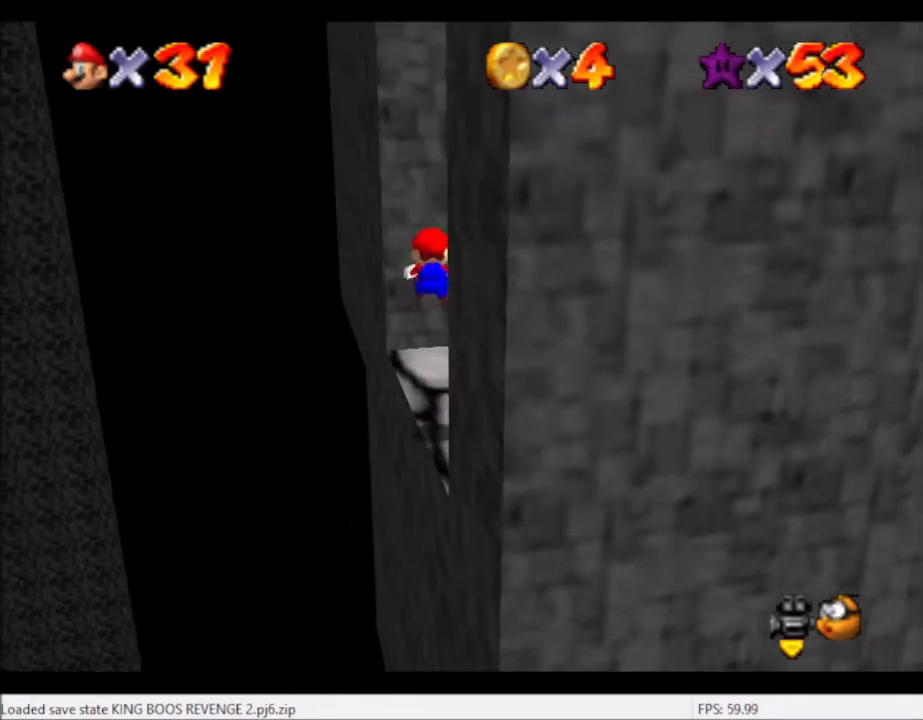
{"buttons": ["L2"], "left_stick": "left", "right_stick": "center", "events": [[501, "left_stick", "left"]]}
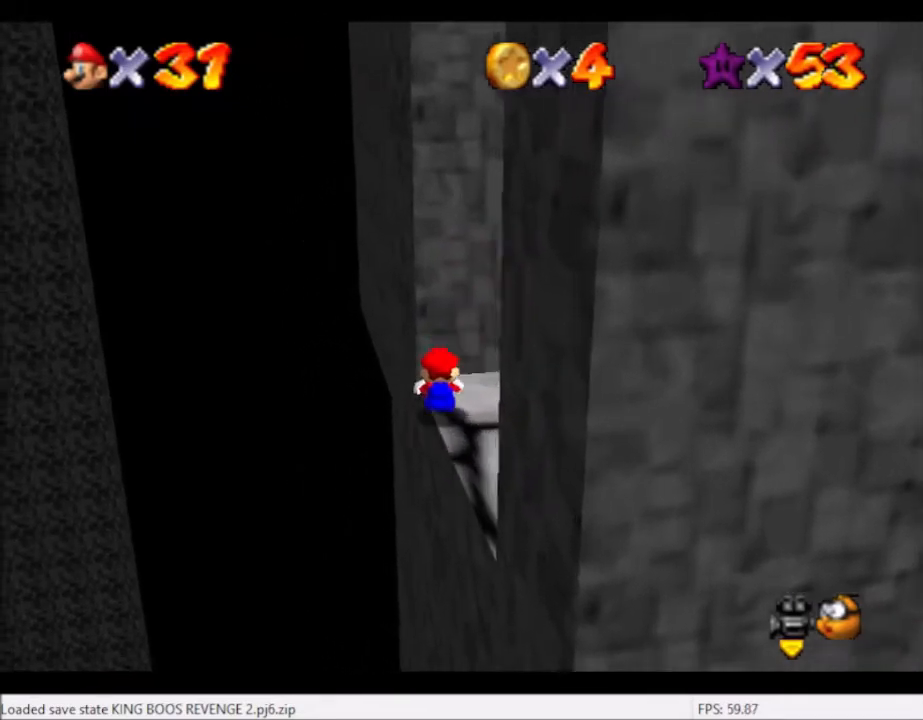
{"buttons": ["L2"], "left_stick": "up", "right_stick": "right", "events": [[67, "A", "down"], [200, "A", "up"], [334, "left_stick", "up-left"], [434, "left_stick", "up"], [434, "right_stick", "right"]]}
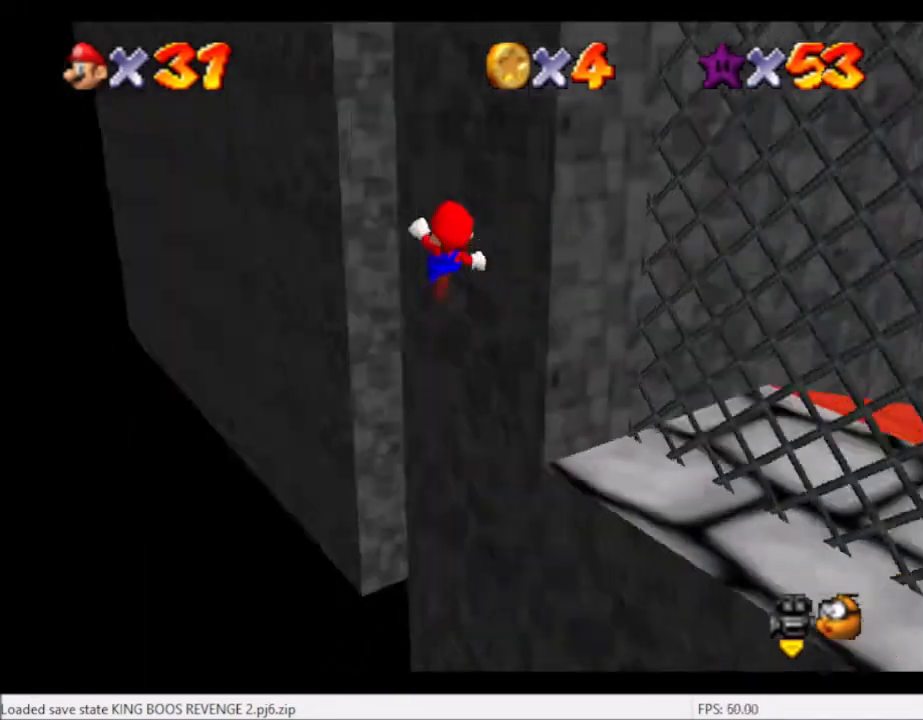
{"buttons": ["L2"], "left_stick": "up", "right_stick": "center", "events": [[100, "right_stick", "center"], [200, "right_stick", "right"], [300, "right_stick", "center"]]}
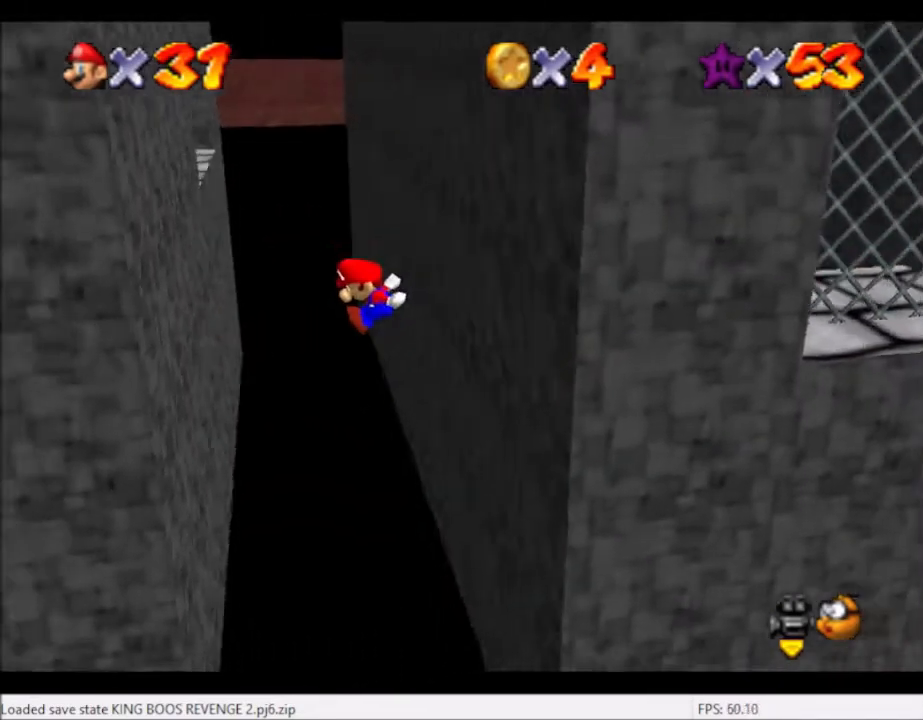
{"buttons": ["A", "L2"], "left_stick": "up-right", "right_stick": "center", "events": [[467, "A", "down"], [500, "left_stick", "up-right"]]}
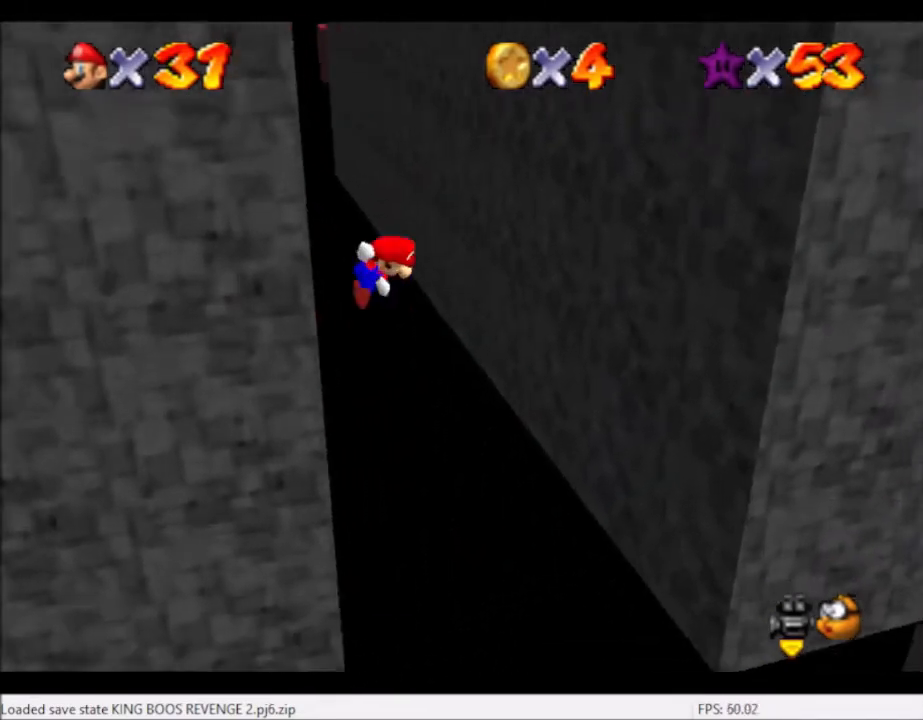
{"buttons": [], "left_stick": "up-right", "right_stick": "center", "events": [[33, "L2", "up"], [200, "A", "up"]]}
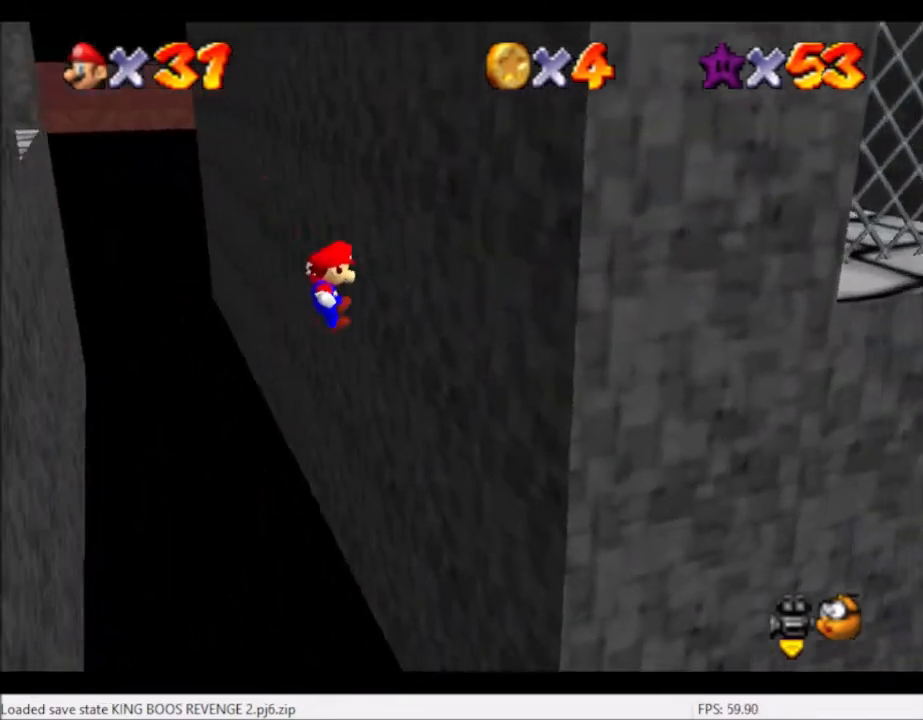
{"buttons": [], "left_stick": "up-left", "right_stick": "center", "events": [[233, "A", "down"], [267, "left_stick", "up-left"], [500, "A", "up"]]}
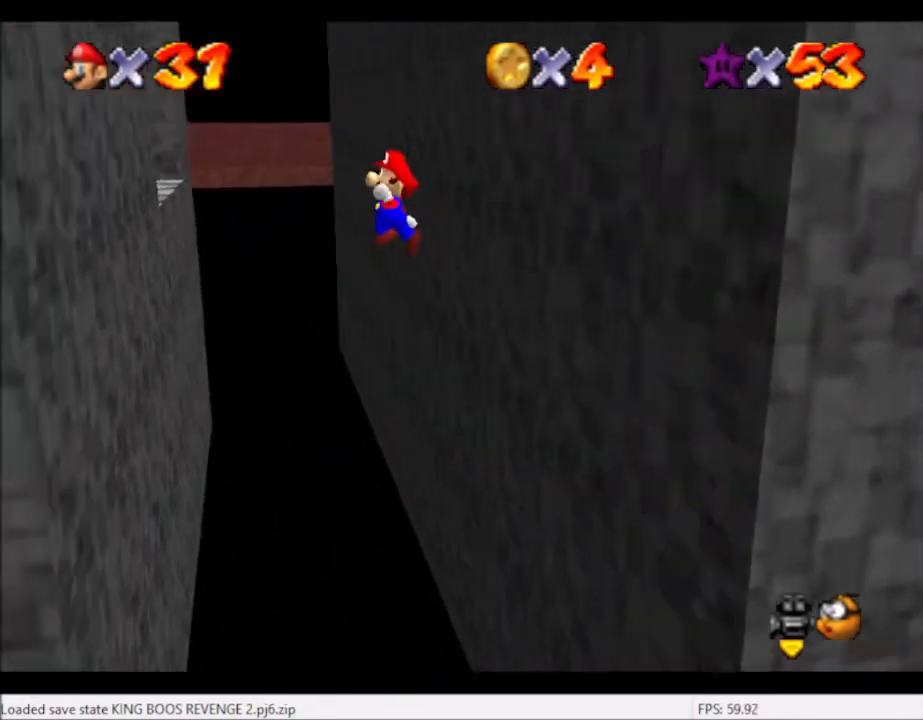
{"buttons": [], "left_stick": "up-left", "right_stick": "center", "events": []}
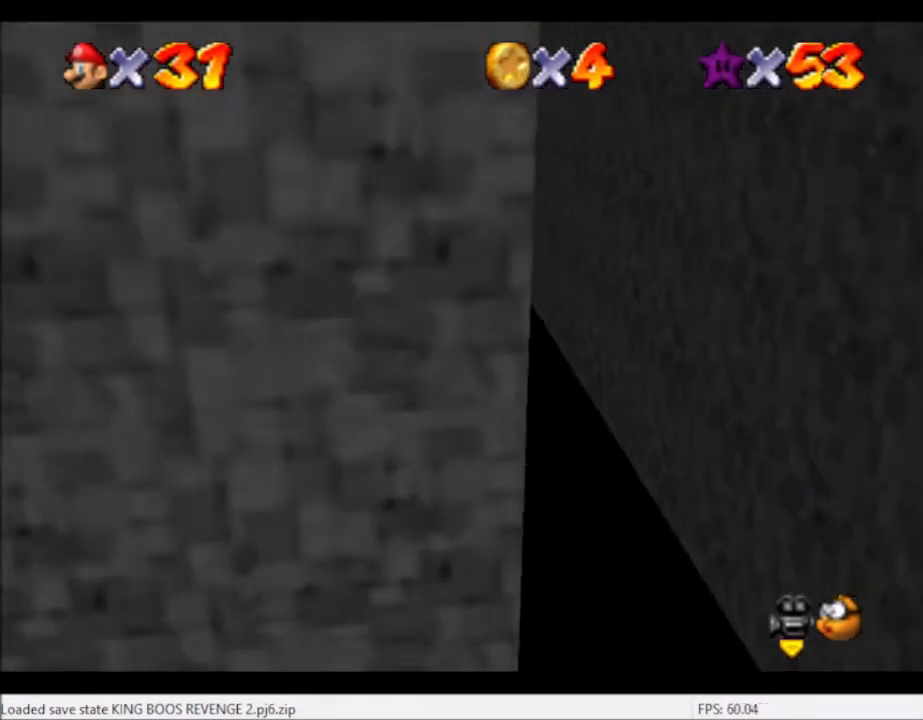
{"buttons": [], "left_stick": "up", "right_stick": "center", "events": [[100, "A", "down"], [100, "left_stick", "up"], [367, "A", "up"]]}
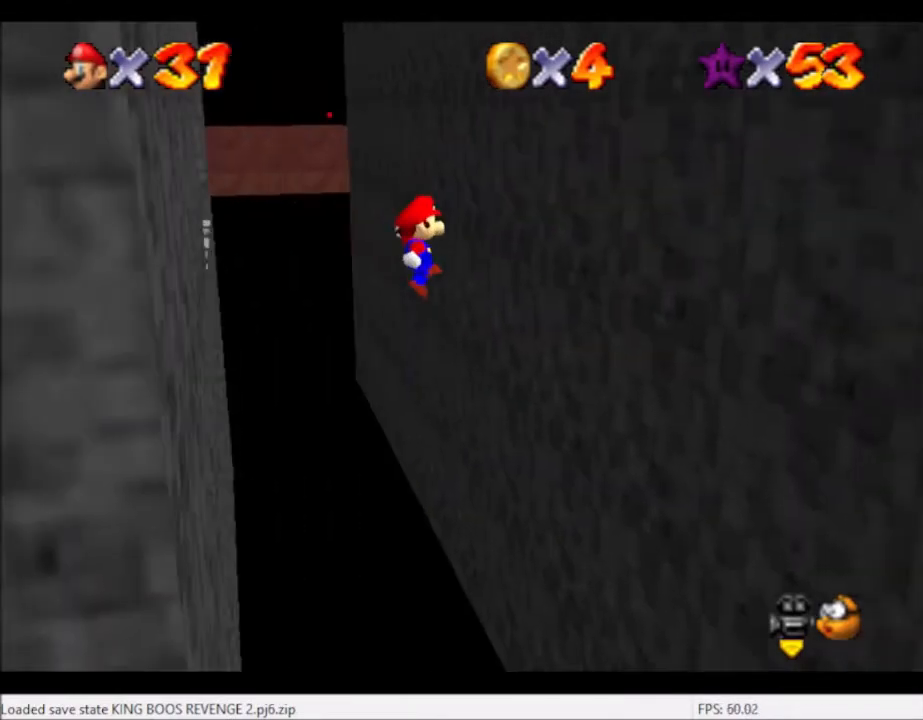
{"buttons": ["A"], "left_stick": "up-left", "right_stick": "center", "events": [[501, "A", "down"], [501, "left_stick", "up-left"]]}
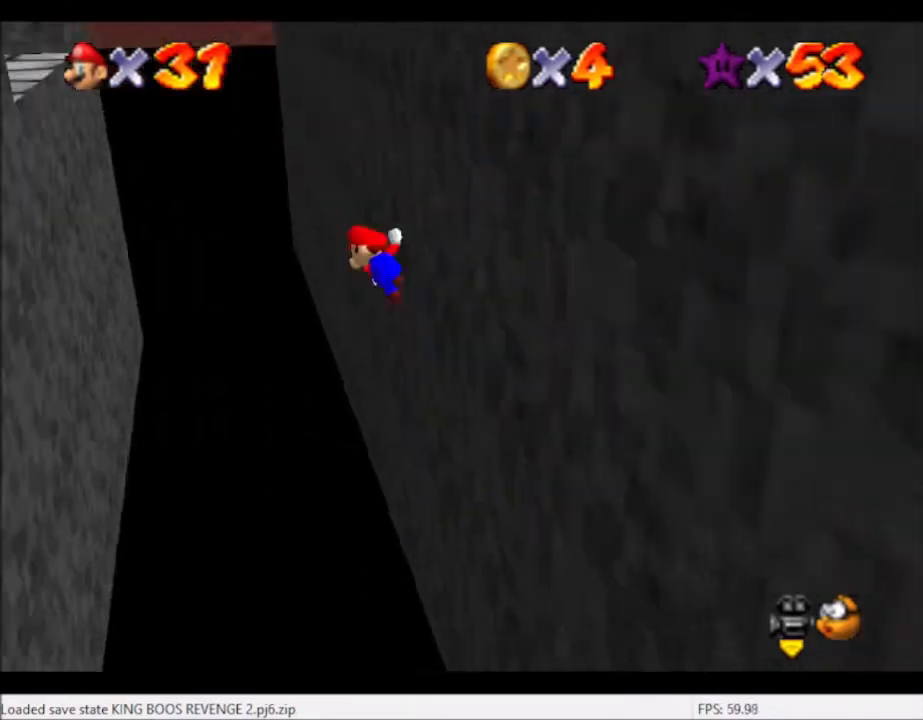
{"buttons": [], "left_stick": "up-left", "right_stick": "center", "events": [[266, "A", "up"]]}
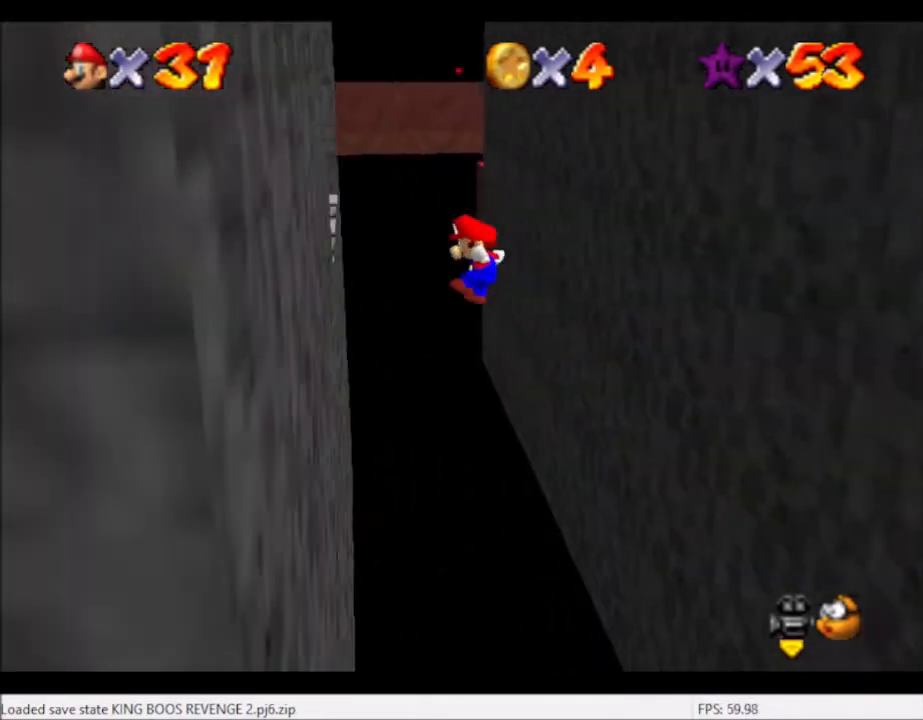
{"buttons": ["A"], "left_stick": "up", "right_stick": "center", "events": [[300, "A", "down"], [300, "left_stick", "up"]]}
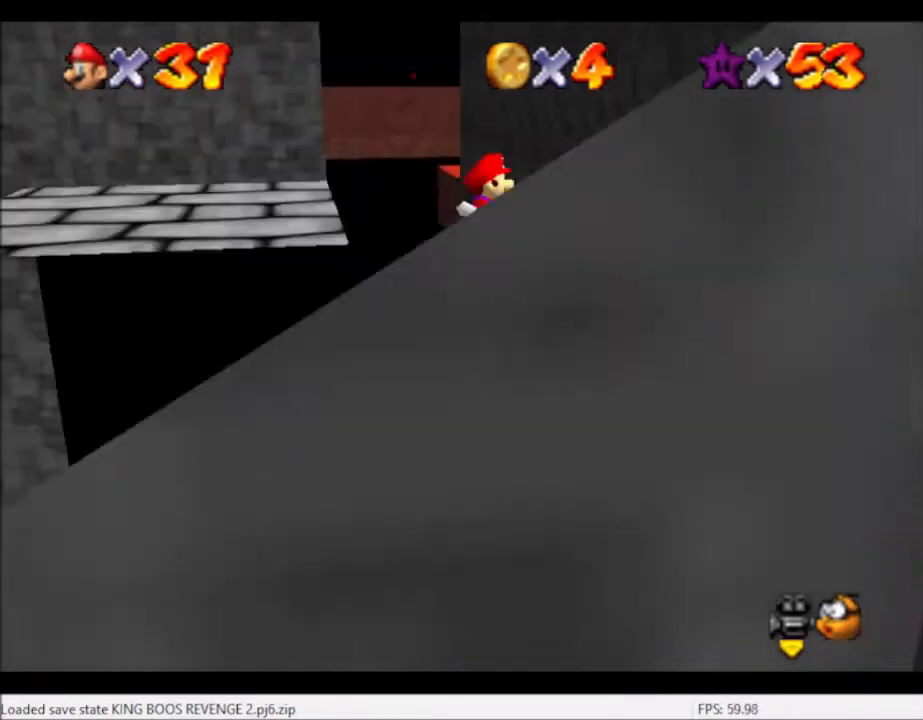
{"buttons": [], "left_stick": "up", "right_stick": "center", "events": [[300, "A", "up"]]}
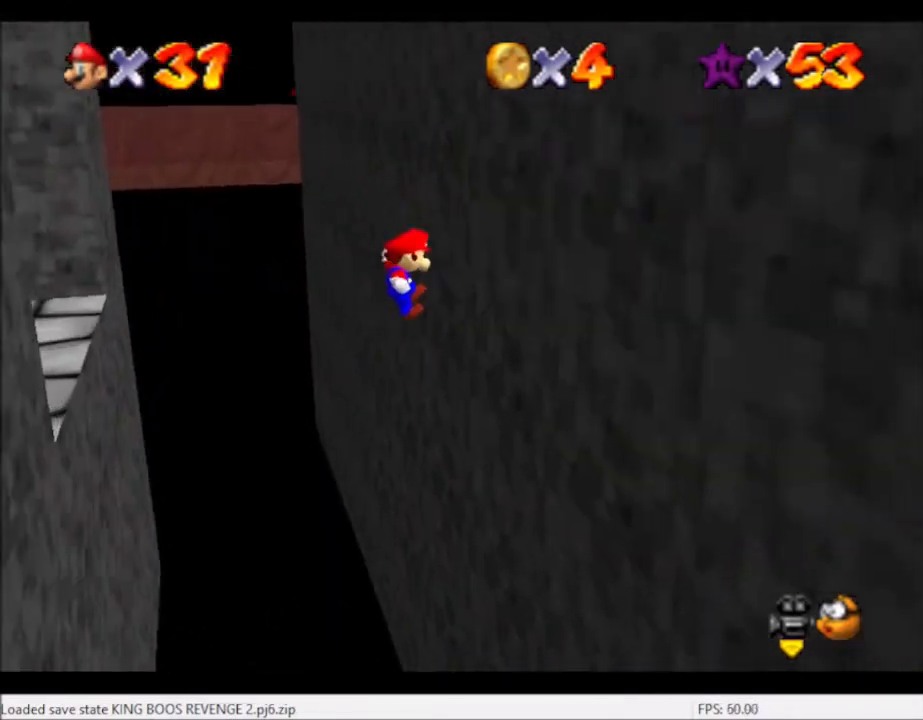
{"buttons": ["A"], "left_stick": "up-left", "right_stick": "center", "events": [[200, "A", "down"], [200, "left_stick", "up-left"]]}
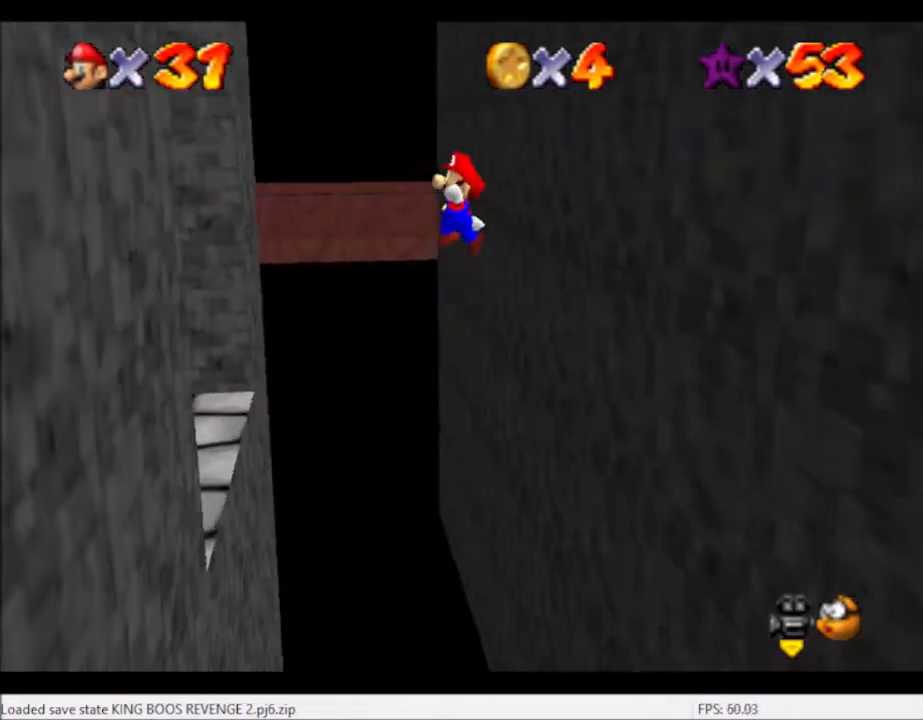
{"buttons": ["DPAD_DOWN"], "left_stick": "center", "right_stick": "center", "events": [[100, "A", "up"], [166, "right_stick", "left"], [233, "left_stick", "center"], [367, "right_stick", "center"], [433, "DPAD_DOWN", "down"]]}
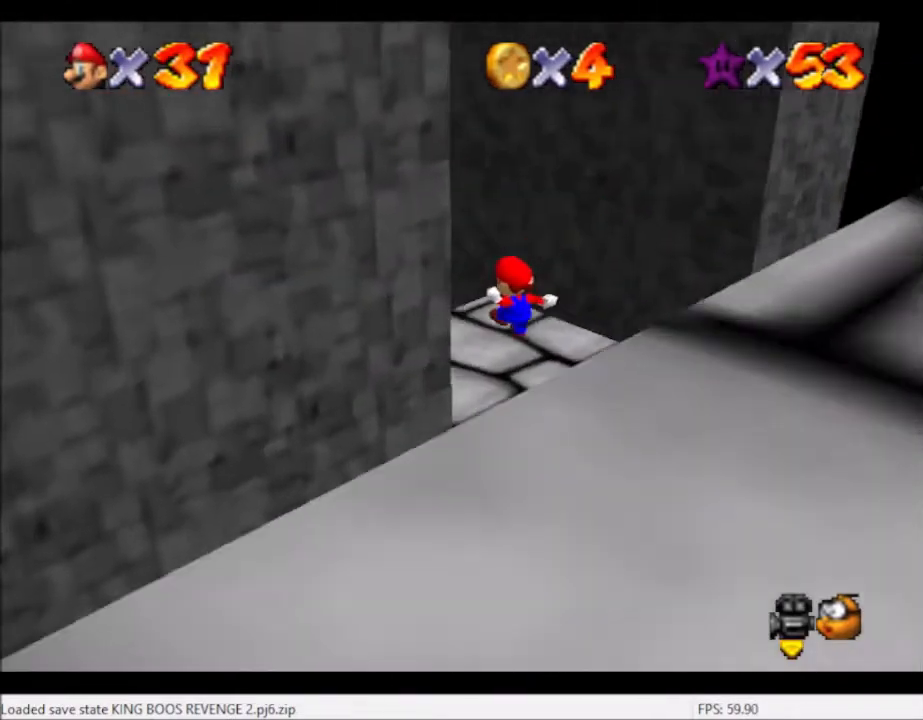
{"buttons": [], "left_stick": "up", "right_stick": "center", "events": [[33, "DPAD_DOWN", "up"], [200, "right_stick", "left"], [234, "left_stick", "up"], [334, "right_stick", "center"]]}
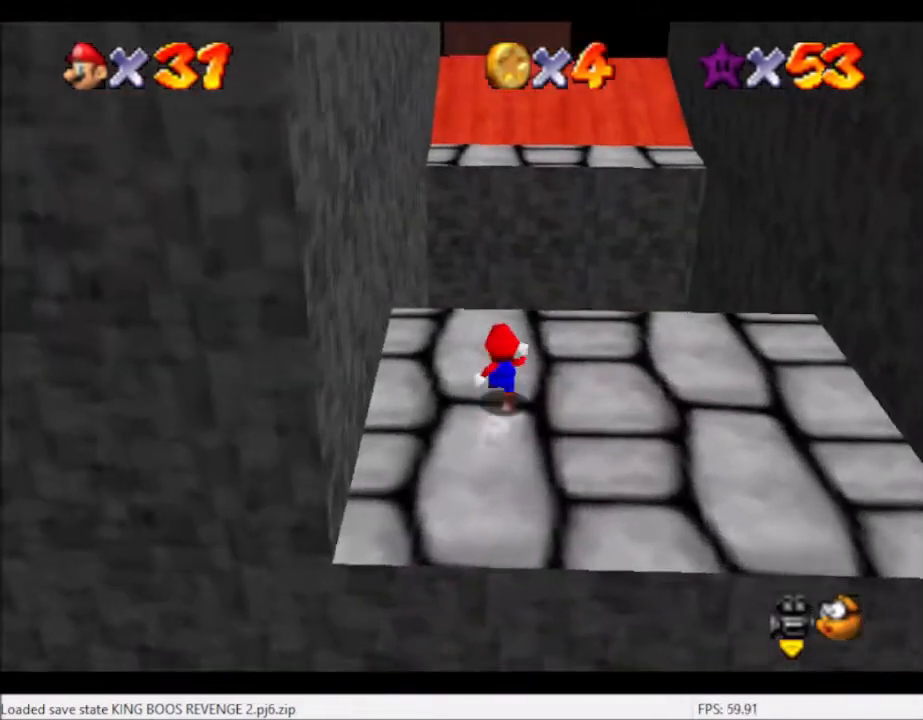
{"buttons": ["L2"], "left_stick": "up", "right_stick": "center", "events": [[300, "L2", "down"], [367, "A", "down"], [467, "A", "up"]]}